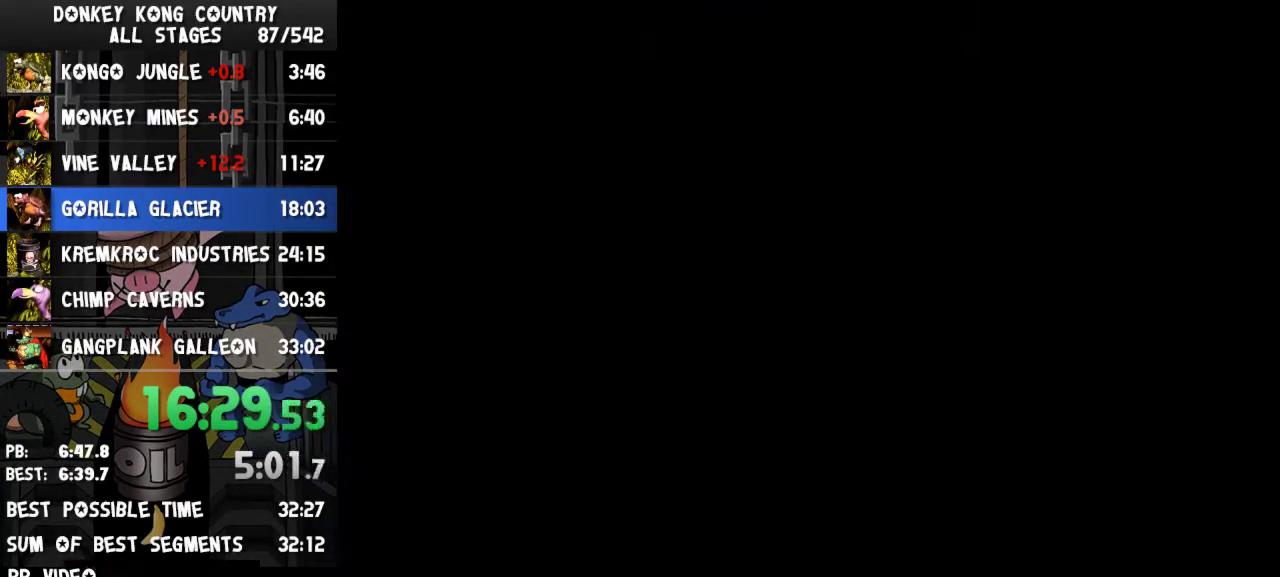
Gameplay with a controller (Nintendo layout); each line is a JSON object with the inputs held at the frame after it. "events" lists button and stick changes between this image and that frame as [ms after this image, input, new state], when the widget could be followed in between. Not read: L3 R3.
{"buttons": []}
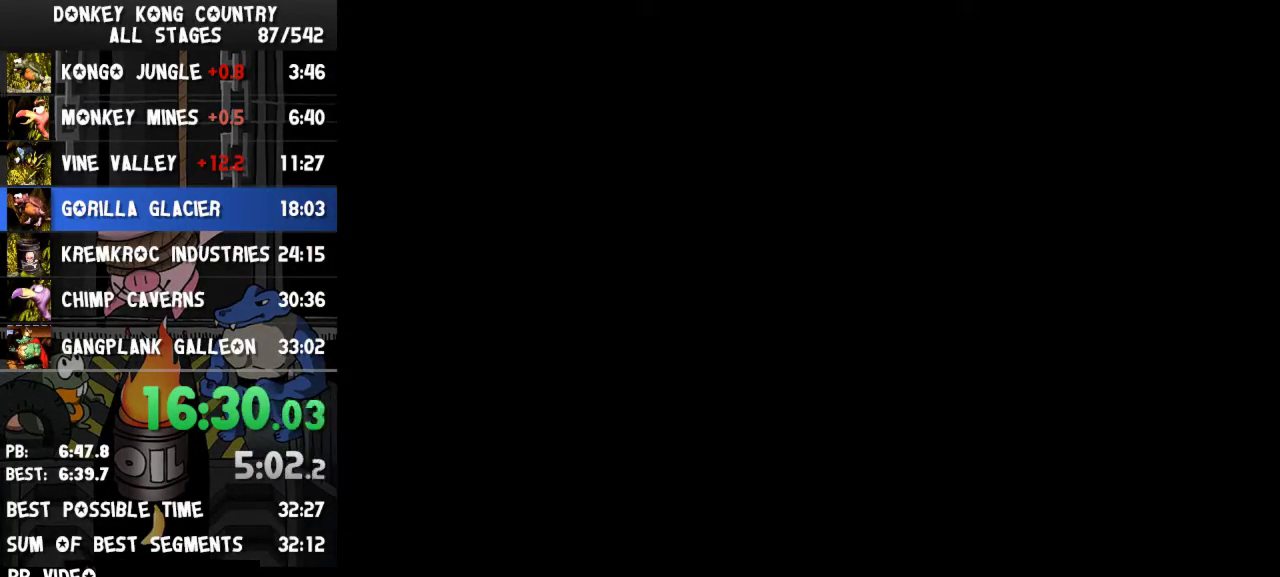
{"buttons": ["Y", "DPAD_RIGHT"], "events": [[100, "DPAD_RIGHT", "down"], [200, "Y", "down"]]}
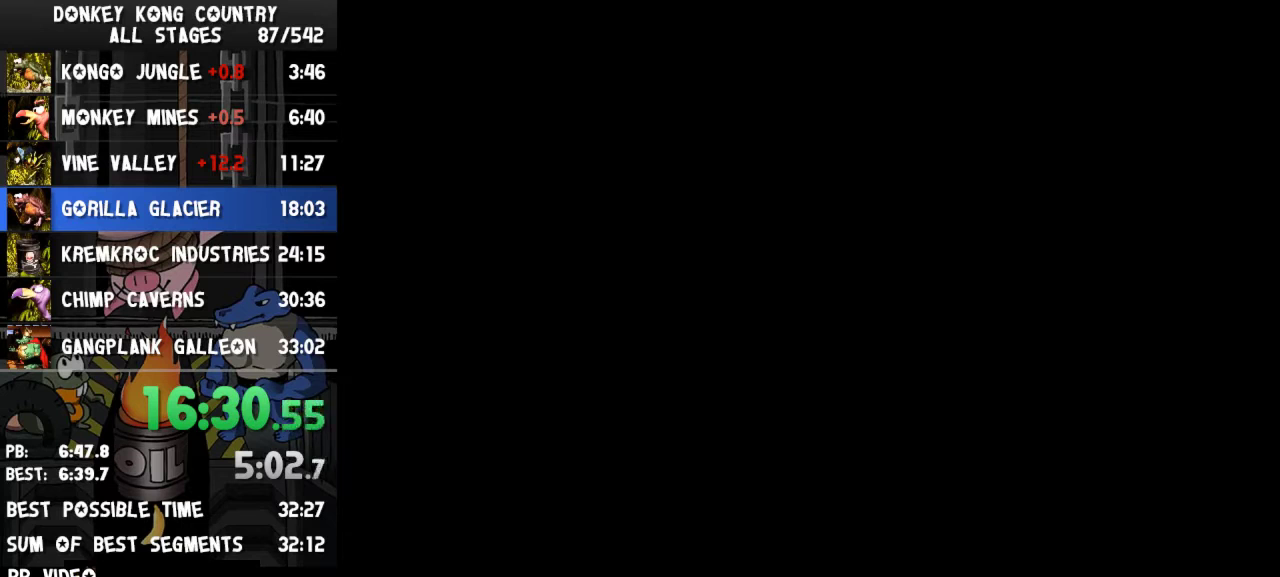
{"buttons": ["Y", "DPAD_RIGHT"]}
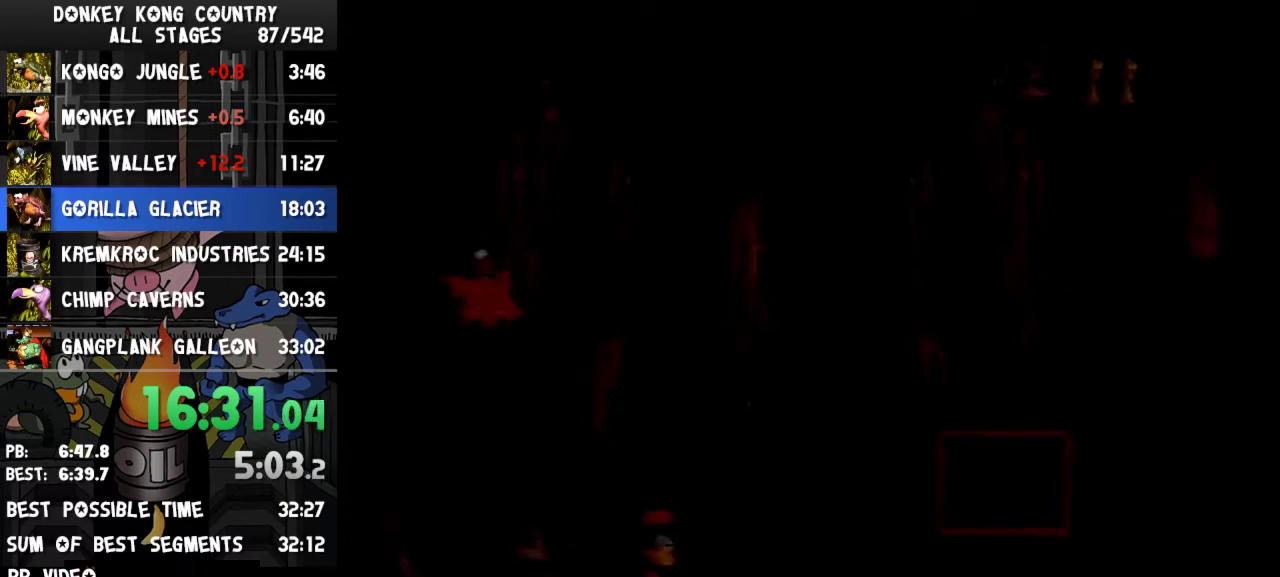
{"buttons": ["Y", "DPAD_RIGHT"]}
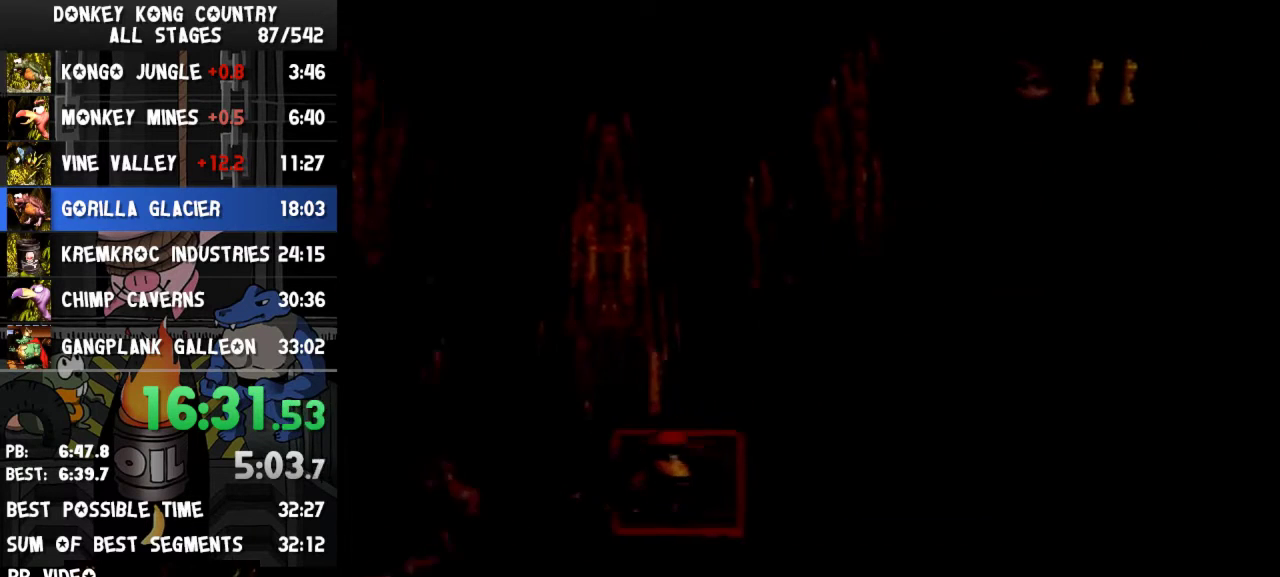
{"buttons": ["Y", "DPAD_RIGHT"]}
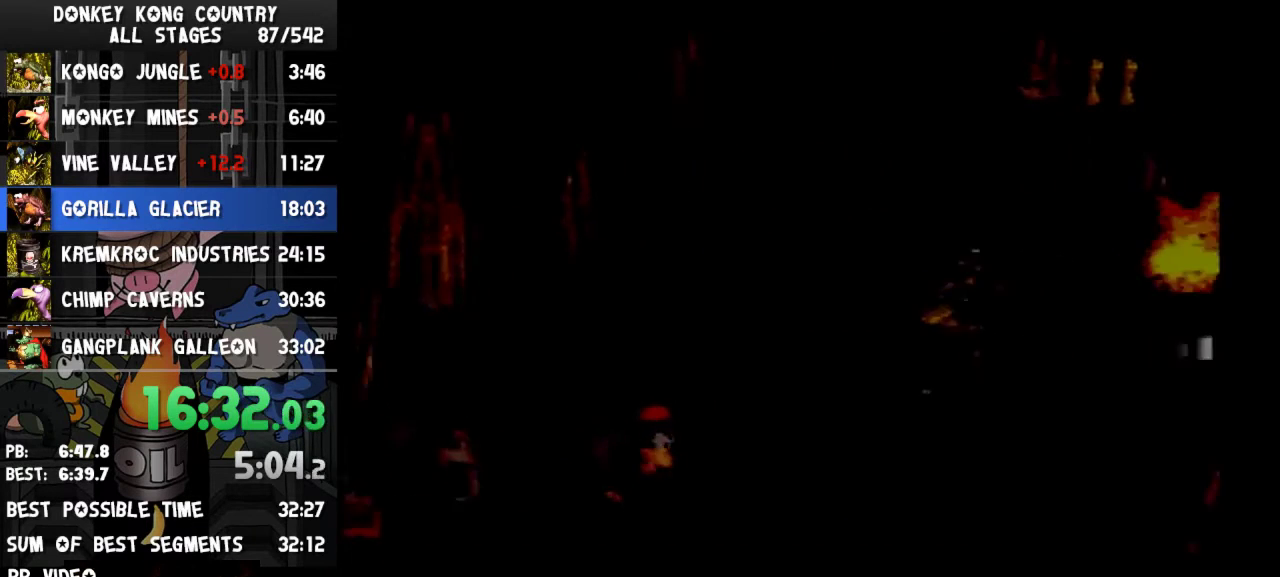
{"buttons": ["Y", "DPAD_RIGHT"], "events": [[33, "Y", "up"], [100, "Y", "down"]]}
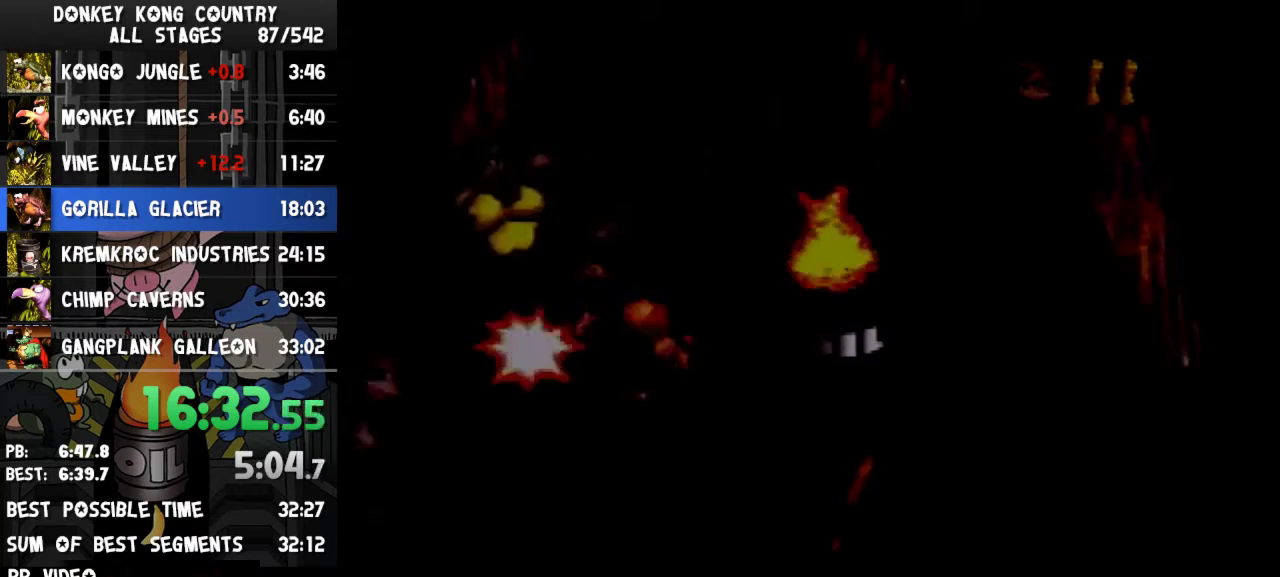
{"buttons": ["B", "Y", "DPAD_RIGHT"], "events": [[100, "B", "down"]]}
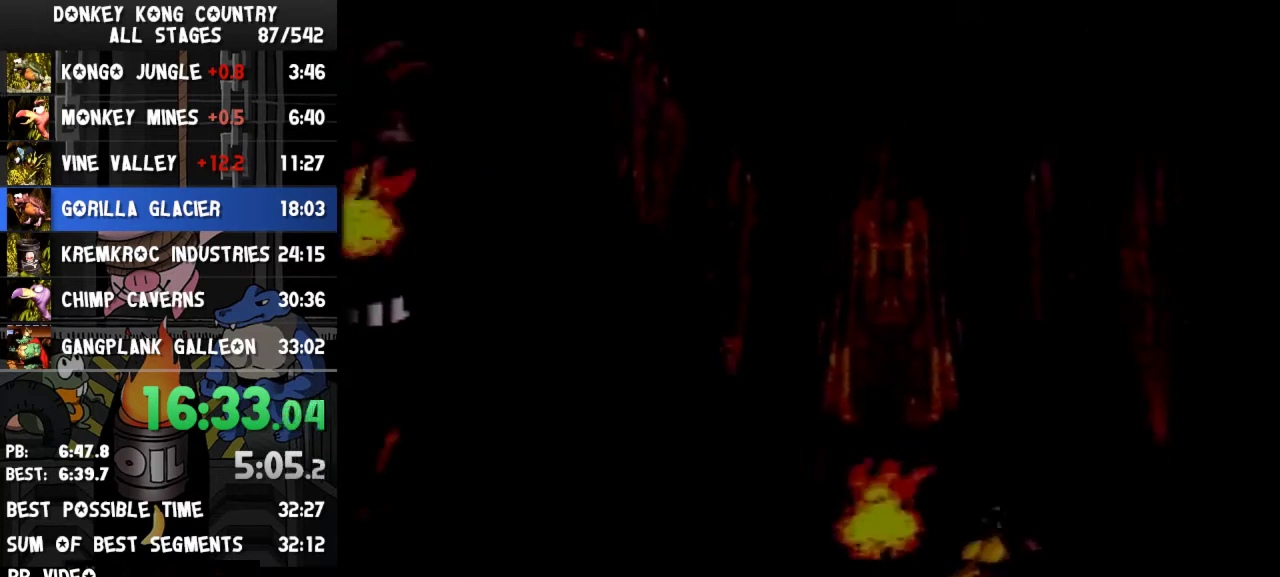
{"buttons": ["B", "Y", "DPAD_LEFT"], "events": [[433, "DPAD_RIGHT", "up"], [467, "DPAD_LEFT", "down"]]}
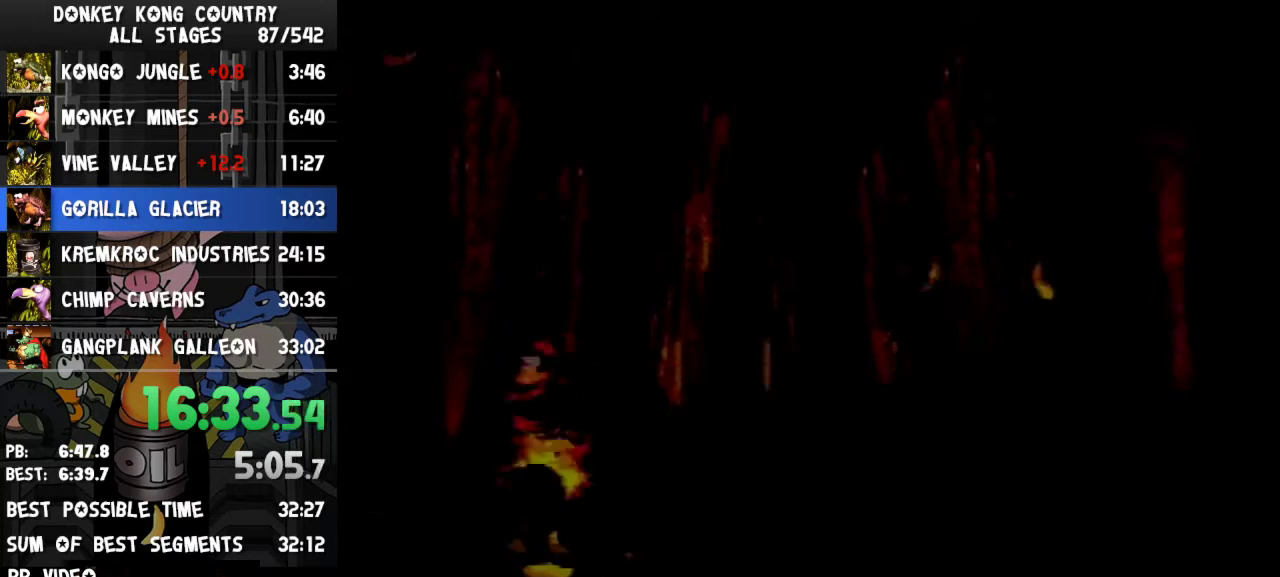
{"buttons": ["B", "Y", "DPAD_RIGHT"], "events": [[67, "B", "up"], [100, "DPAD_LEFT", "up"], [100, "DPAD_RIGHT", "down"], [400, "B", "down"]]}
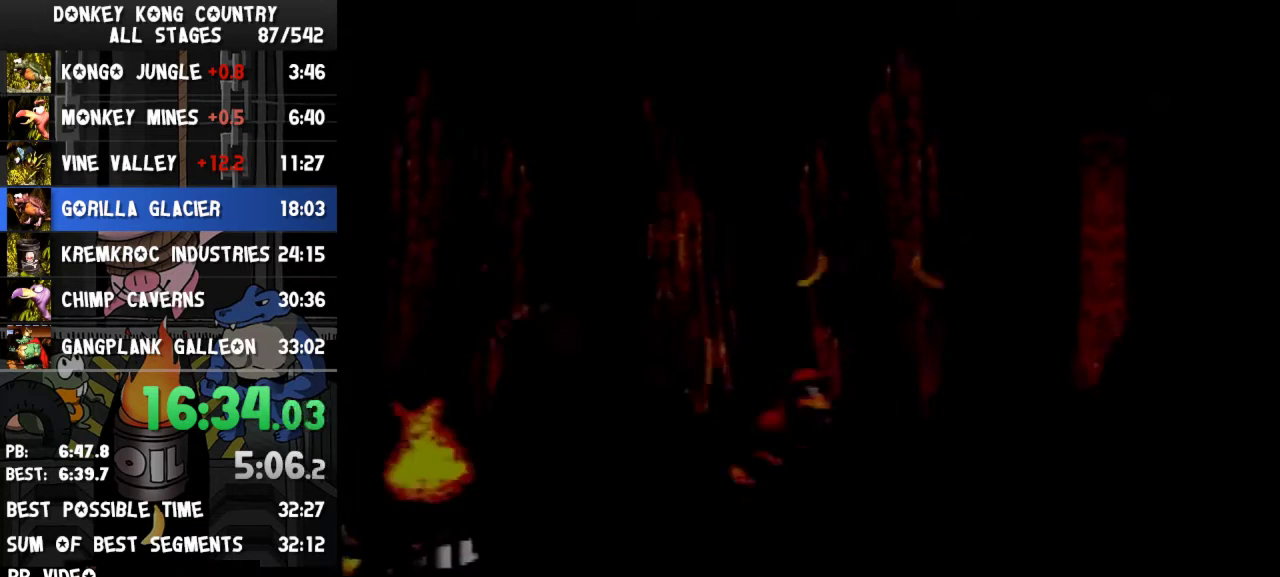
{"buttons": ["Y"], "events": [[67, "B", "up"], [467, "DPAD_RIGHT", "up"]]}
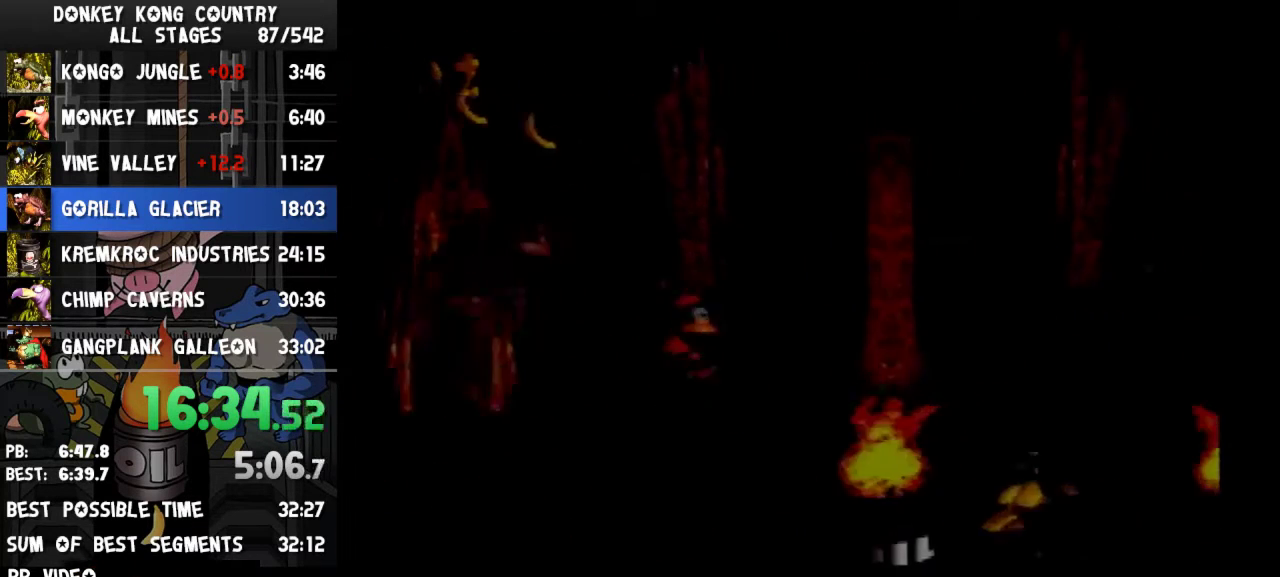
{"buttons": ["Y", "DPAD_RIGHT"], "events": [[133, "B", "down"], [133, "DPAD_RIGHT", "down"], [367, "B", "up"]]}
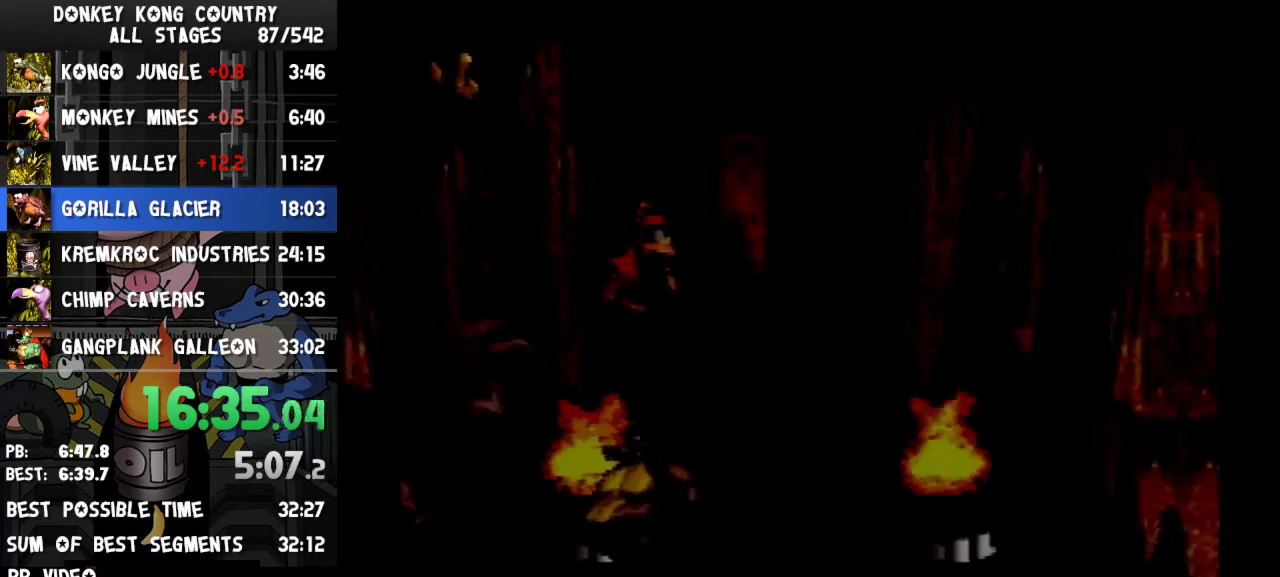
{"buttons": ["Y", "DPAD_RIGHT"], "events": [[100, "DPAD_RIGHT", "up"], [333, "DPAD_RIGHT", "down"], [367, "B", "down"], [500, "B", "up"]]}
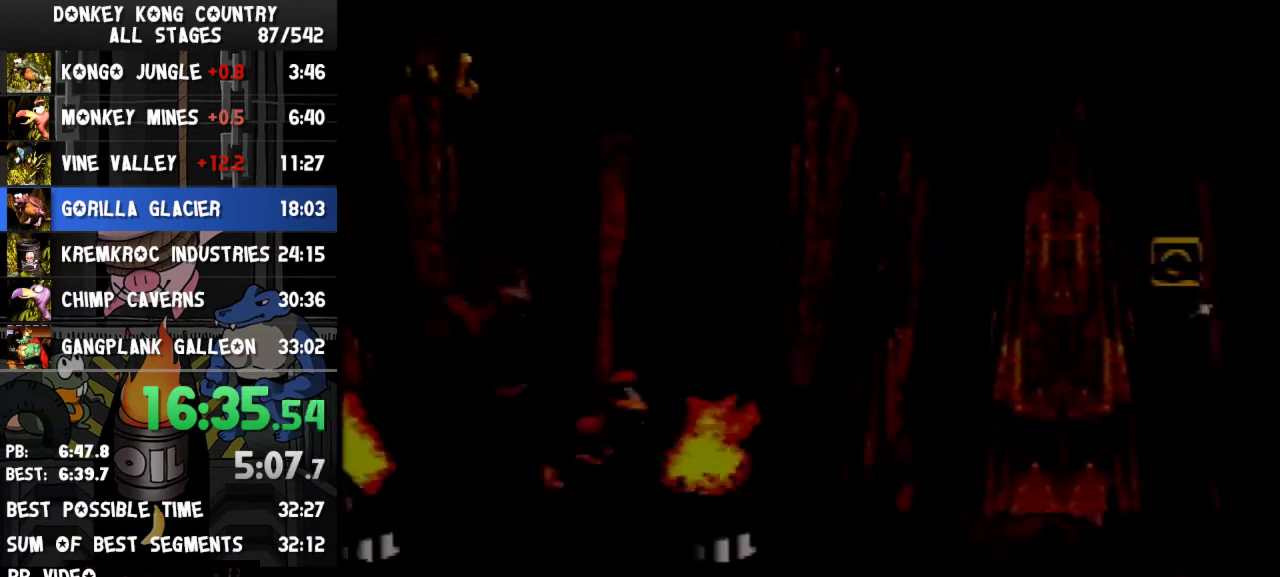
{"buttons": ["Y", "DPAD_RIGHT"], "events": [[433, "Y", "up"], [500, "Y", "down"]]}
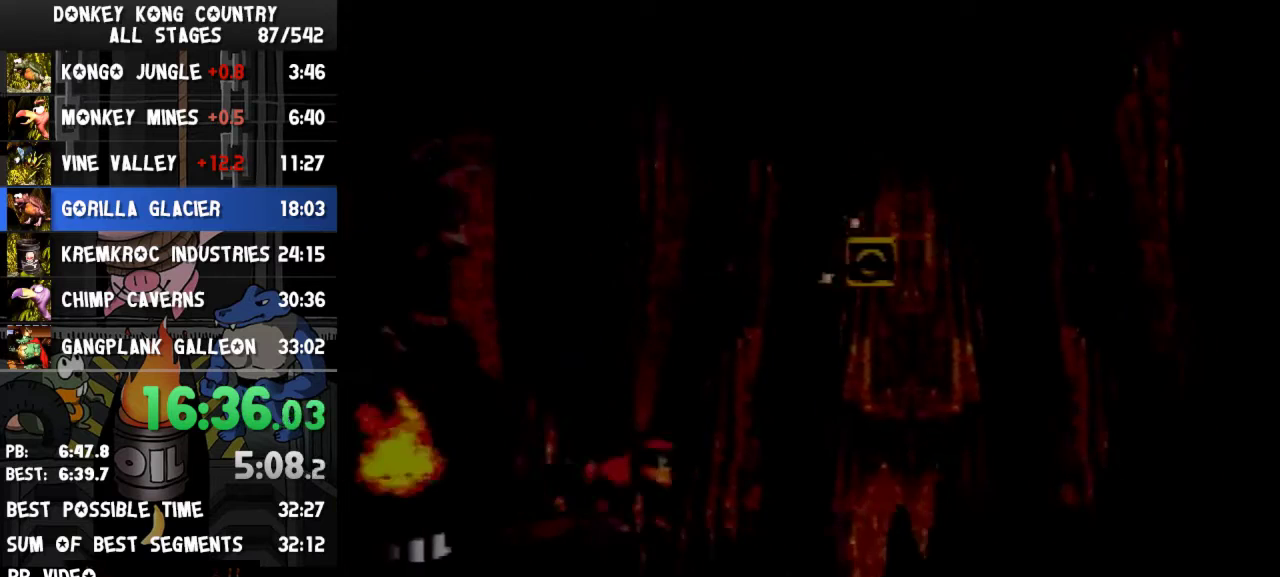
{"buttons": ["B", "Y", "DPAD_RIGHT"], "events": [[400, "B", "down"]]}
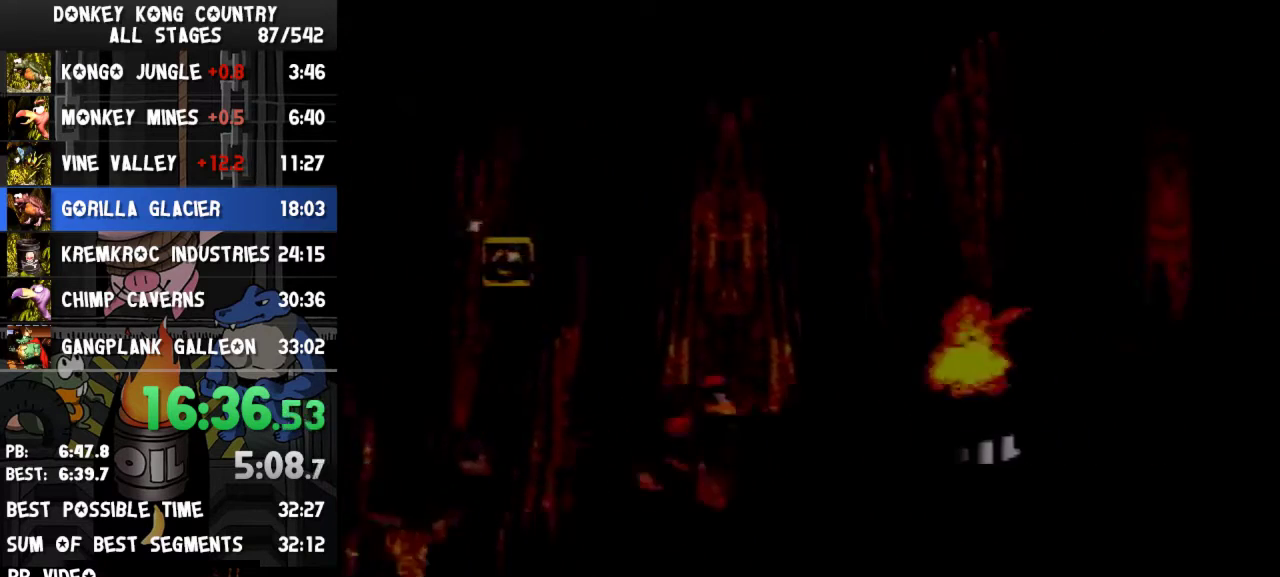
{"buttons": ["Y", "DPAD_RIGHT"], "events": [[400, "B", "up"], [400, "Y", "up"], [500, "Y", "down"]]}
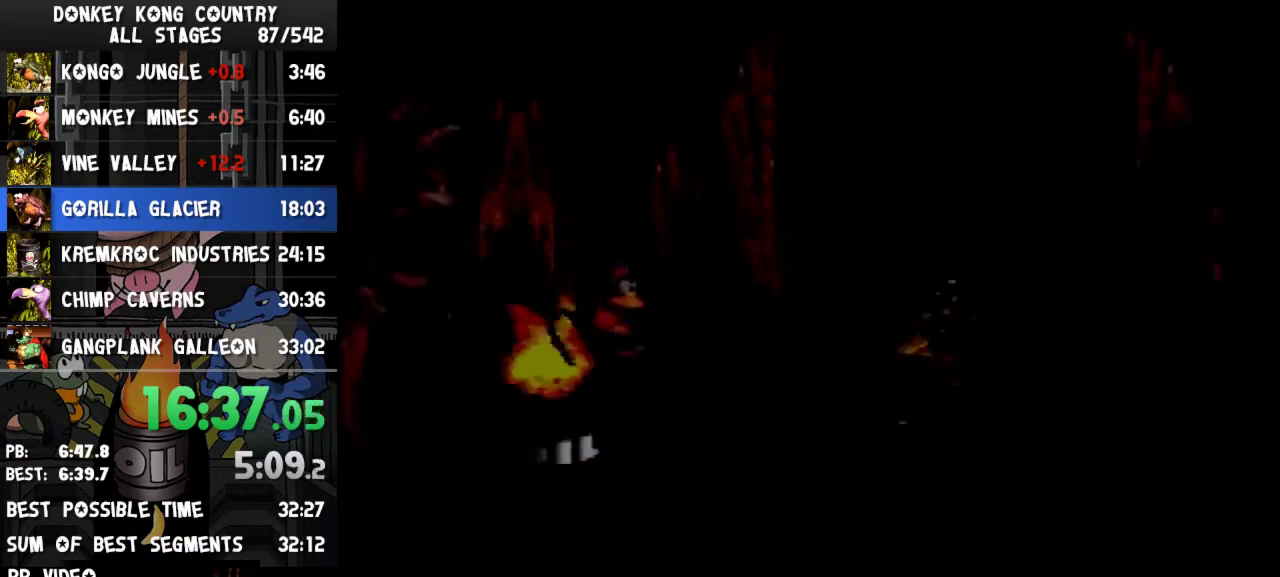
{"buttons": ["B", "Y", "DPAD_RIGHT"], "events": [[500, "B", "down"]]}
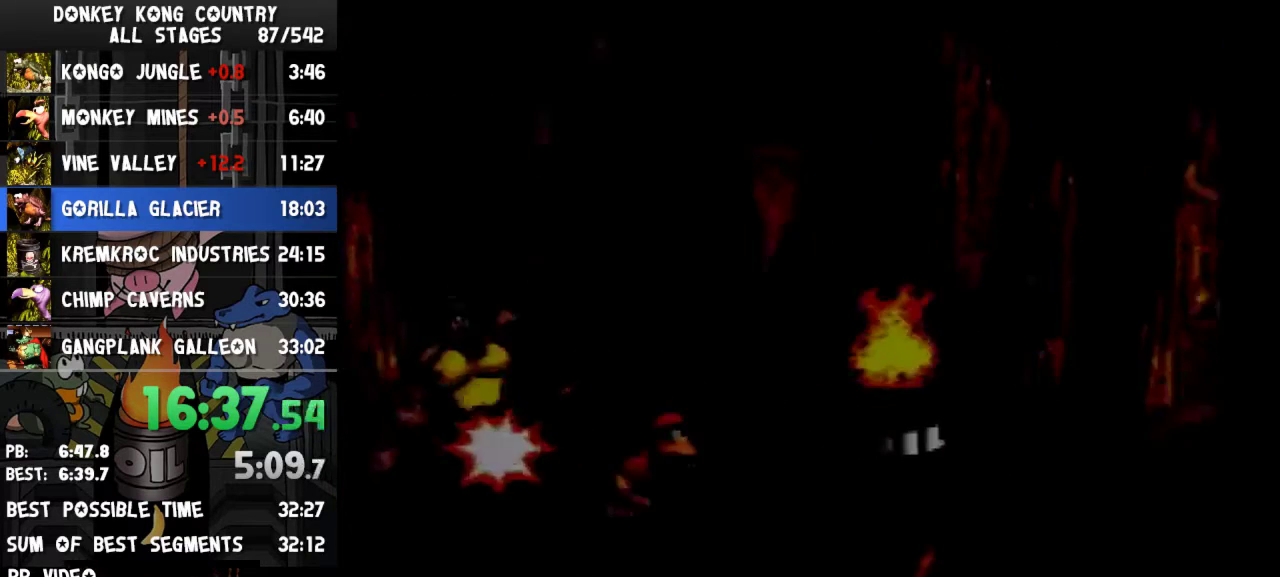
{"buttons": ["Y", "DPAD_RIGHT"], "events": [[167, "B", "up"]]}
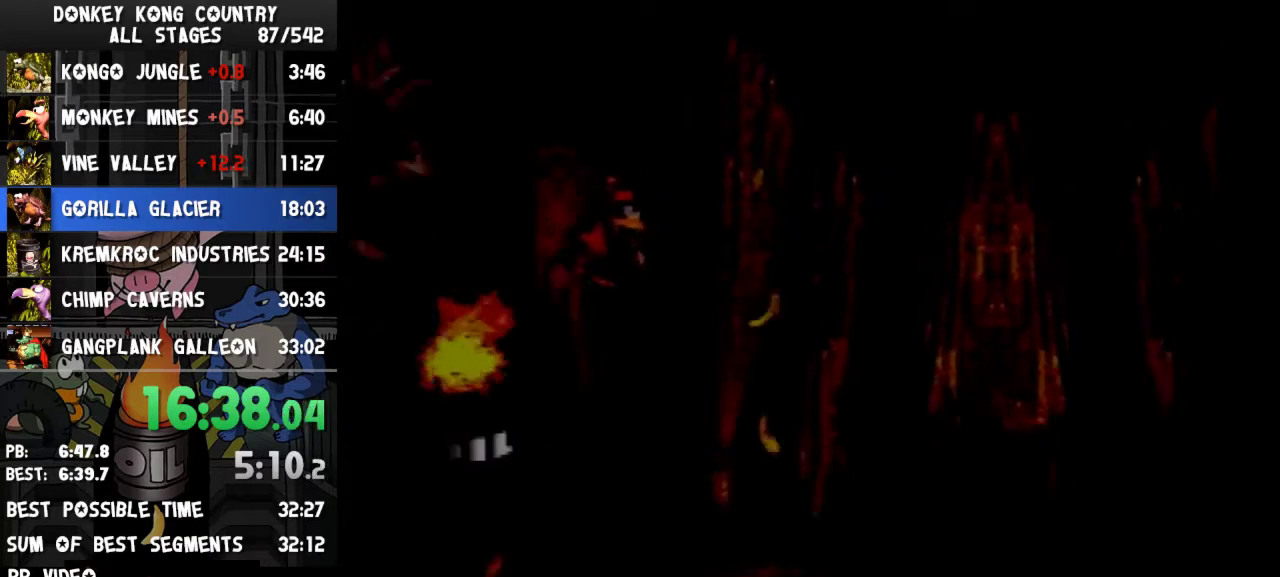
{"buttons": ["B", "Y", "DPAD_RIGHT"], "events": [[133, "Y", "up"], [233, "Y", "down"], [500, "B", "down"]]}
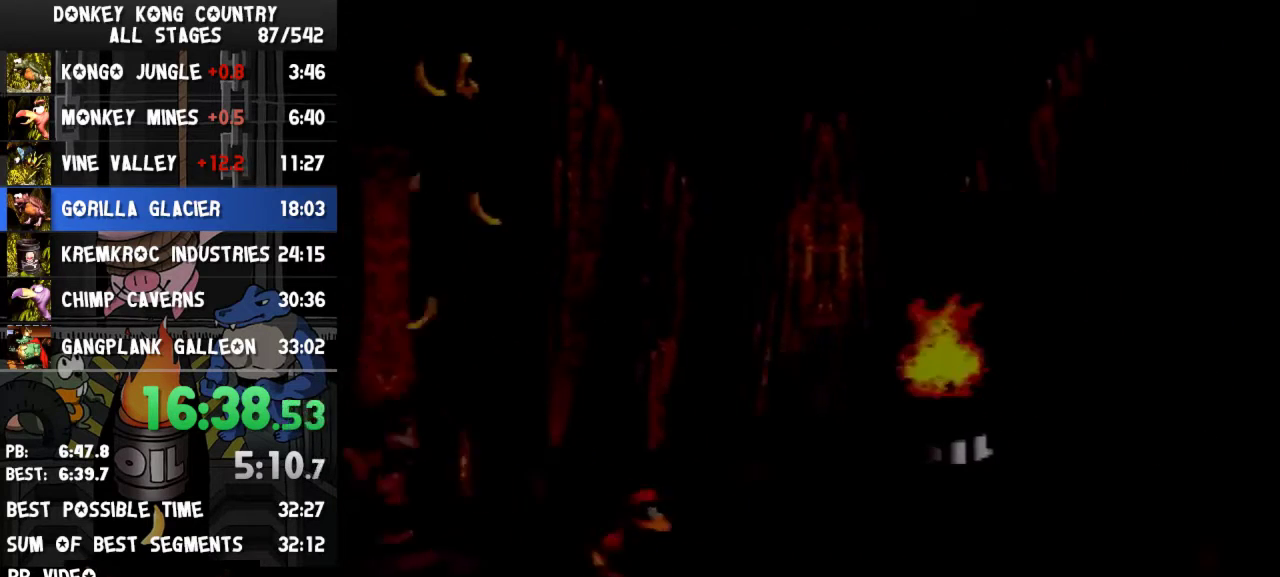
{"buttons": ["Y", "DPAD_RIGHT"], "events": [[400, "B", "up"]]}
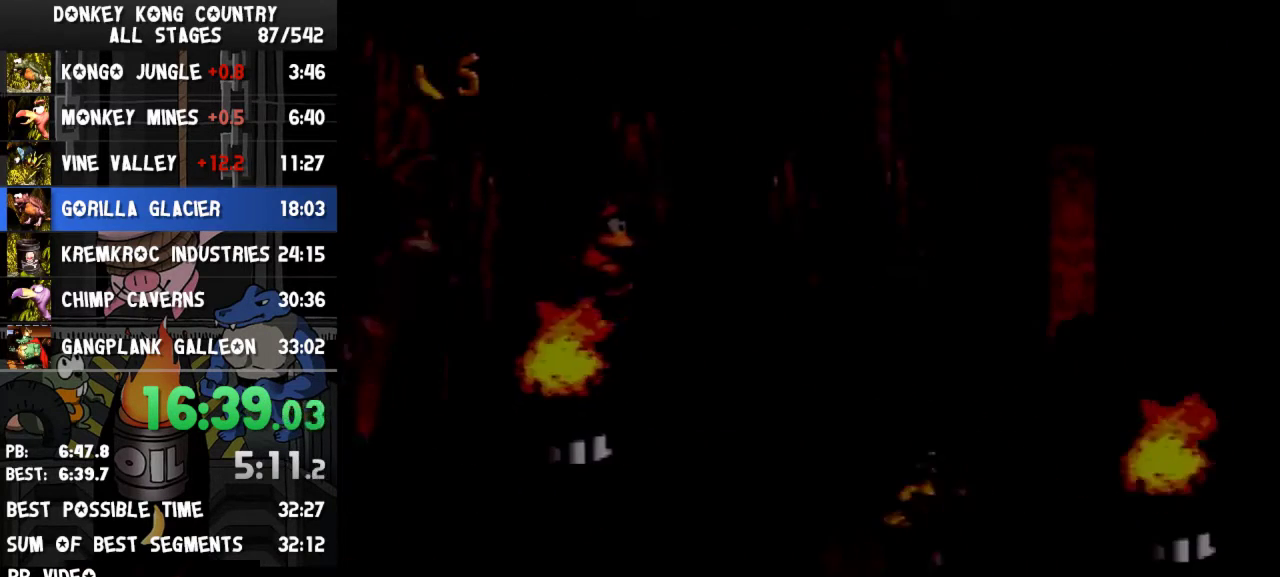
{"buttons": ["Y", "DPAD_RIGHT"], "events": [[33, "Y", "up"], [167, "Y", "down"]]}
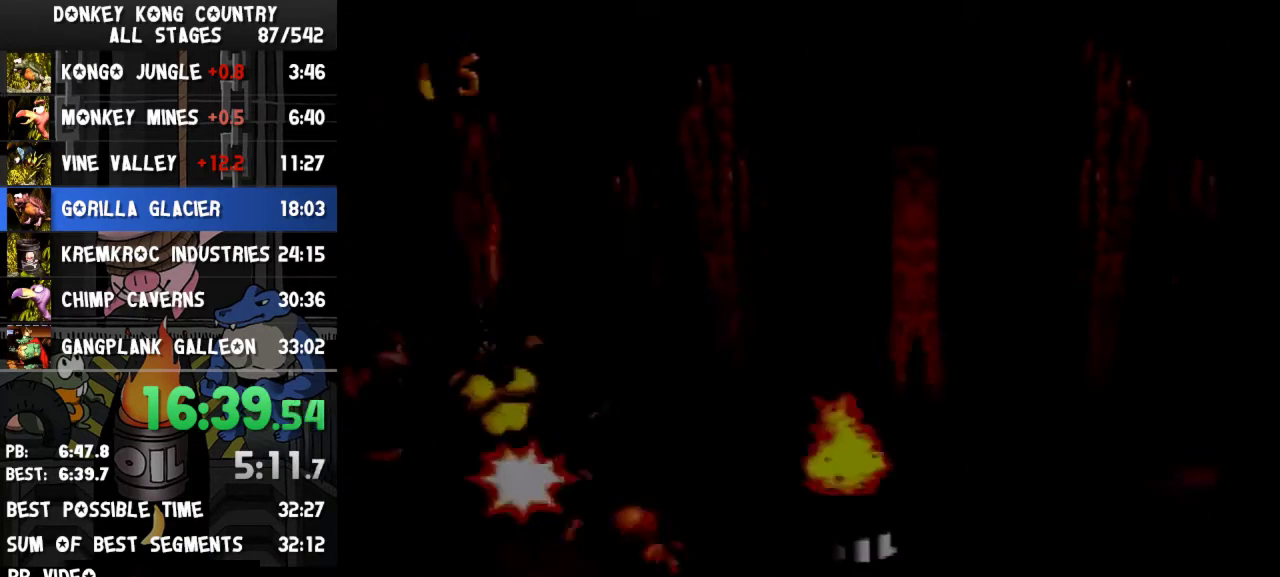
{"buttons": ["Y", "DPAD_RIGHT"], "events": [[67, "B", "down"], [333, "B", "up"]]}
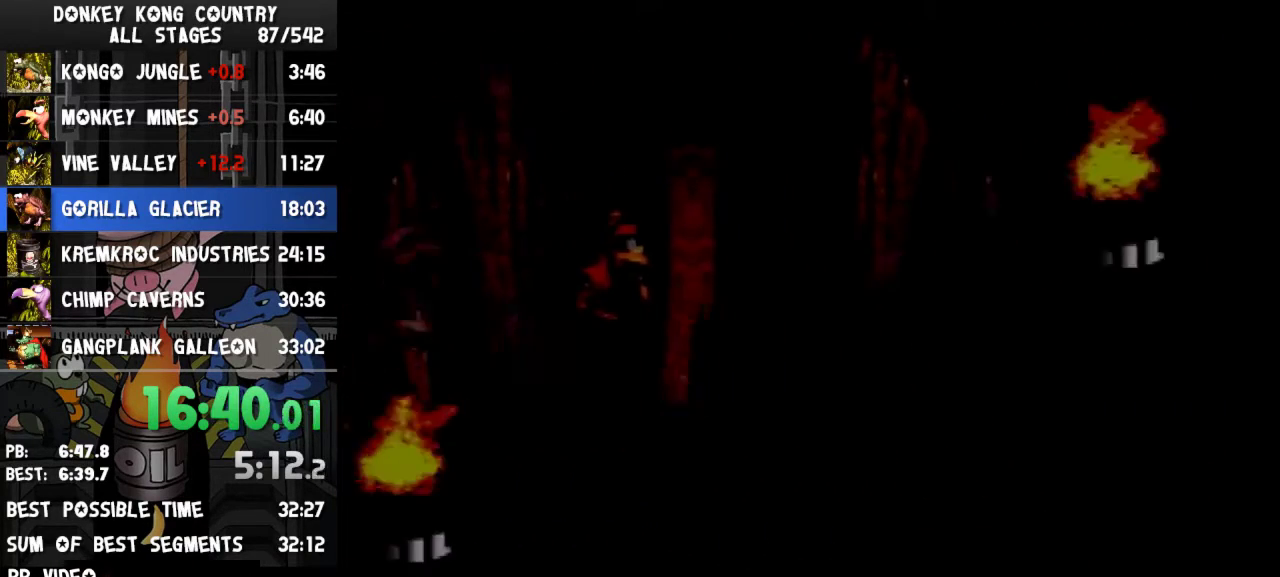
{"buttons": ["B", "Y", "DPAD_LEFT"], "events": [[133, "DPAD_RIGHT", "up"], [400, "B", "down"], [400, "DPAD_LEFT", "down"]]}